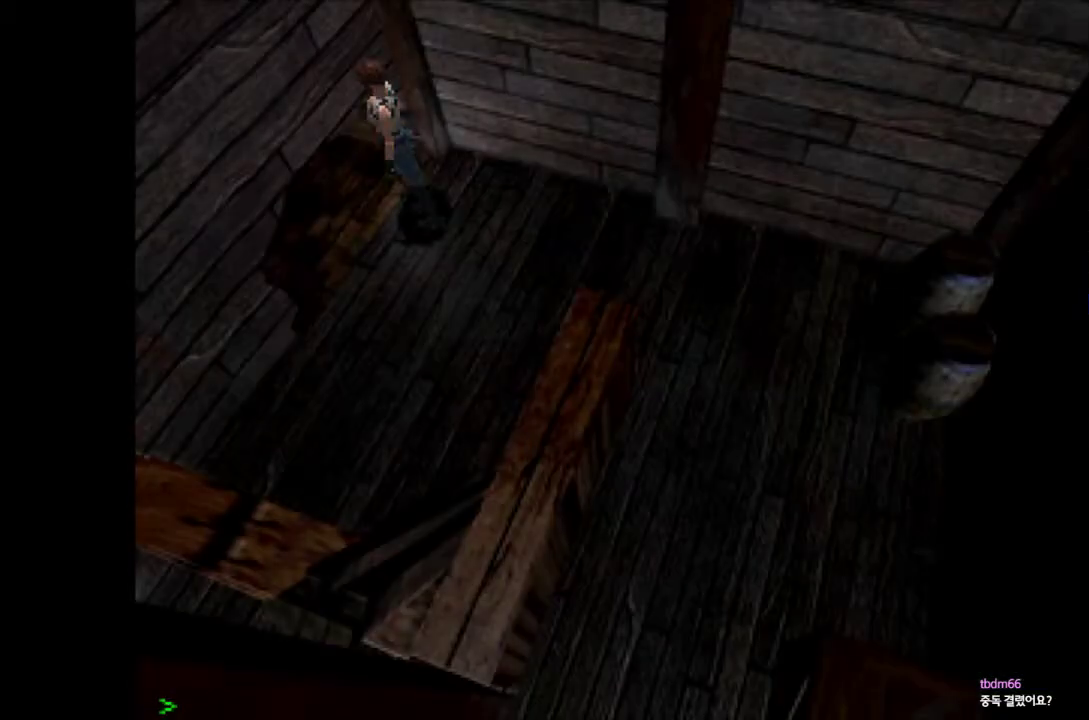
Gameplay with a controller (PlayStation layout); each line is a JSON object with the inputs held at the frame after it. "events" lists button and stick changes between this image and that frame as [ms after this image, input, new state], when the widget could be followed in between. Not read: L3 R3 left_stick right_stick.
{"buttons": ["DPAD_RIGHT"], "events": []}
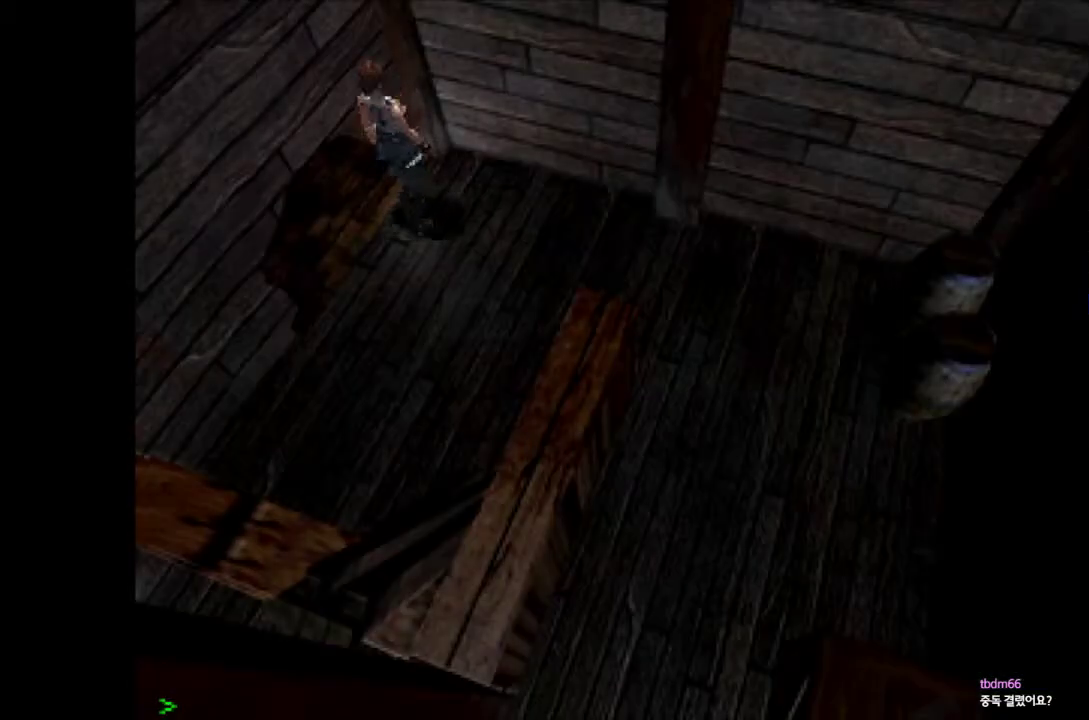
{"buttons": ["CROSS", "DPAD_UP"], "events": [[300, "DPAD_RIGHT", "up"], [350, "DPAD_UP", "down"], [383, "CROSS", "down"]]}
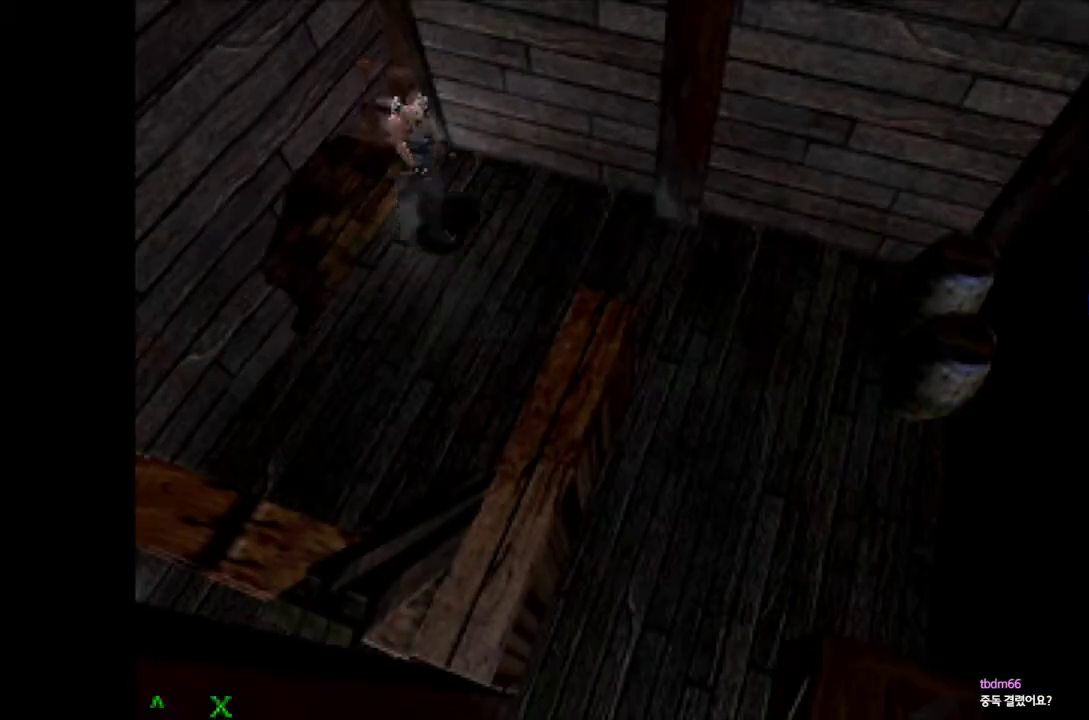
{"buttons": ["CROSS", "DPAD_UP", "DPAD_RIGHT"], "events": [[417, "DPAD_RIGHT", "down"]]}
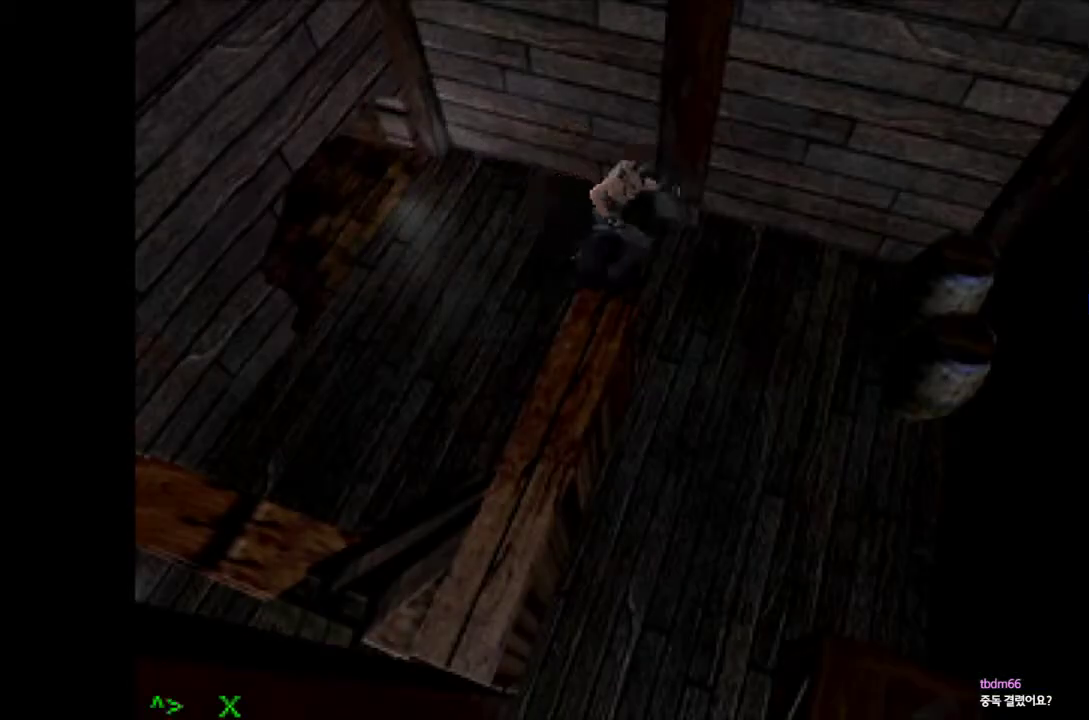
{"buttons": ["CROSS", "DPAD_UP", "DPAD_RIGHT"], "events": []}
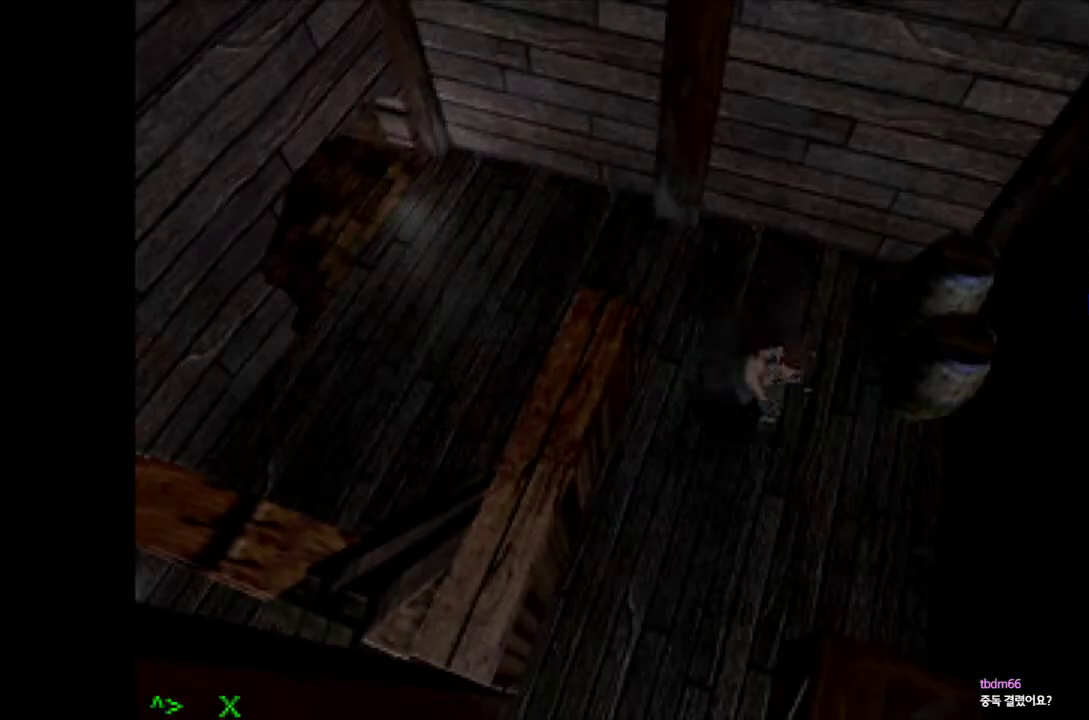
{"buttons": ["CROSS", "DPAD_UP"], "events": [[167, "DPAD_RIGHT", "up"]]}
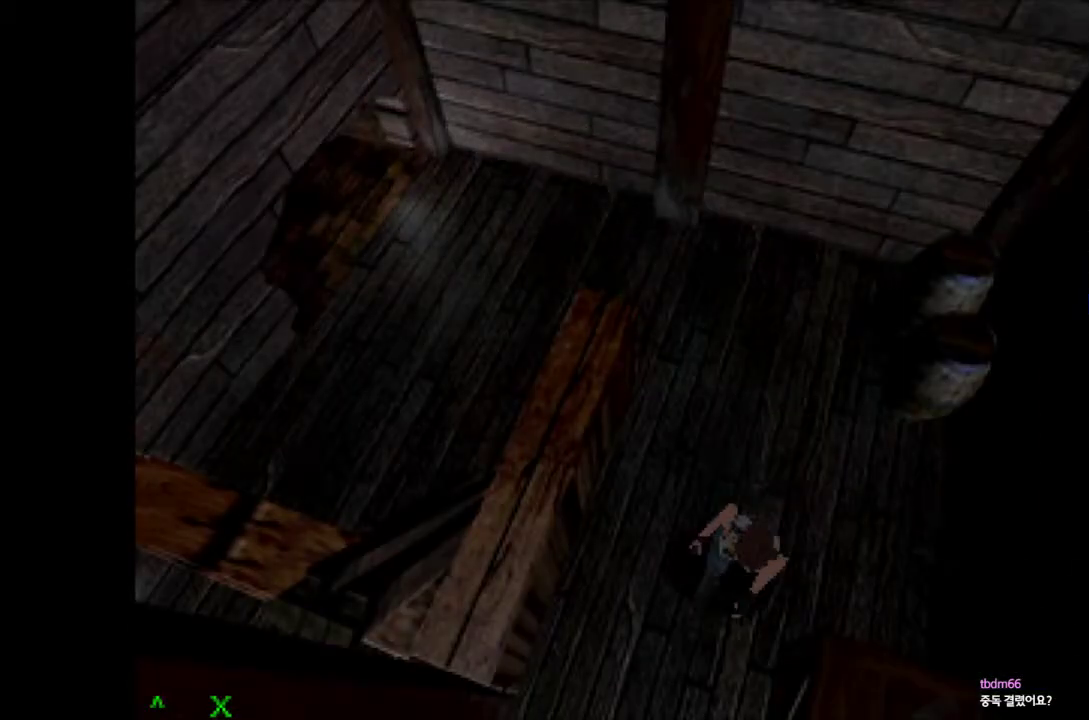
{"buttons": ["CROSS", "DPAD_UP", "DPAD_LEFT"], "events": [[267, "DPAD_LEFT", "down"]]}
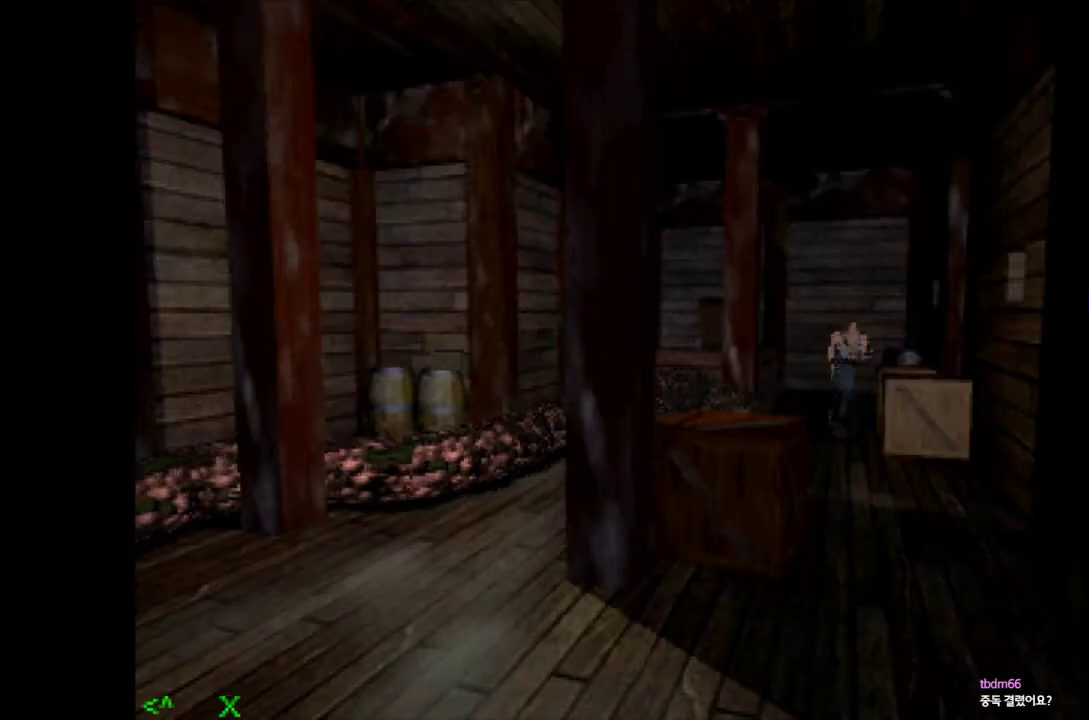
{"buttons": ["CROSS", "DPAD_UP", "DPAD_RIGHT"], "events": [[183, "DPAD_LEFT", "up"], [233, "DPAD_RIGHT", "down"]]}
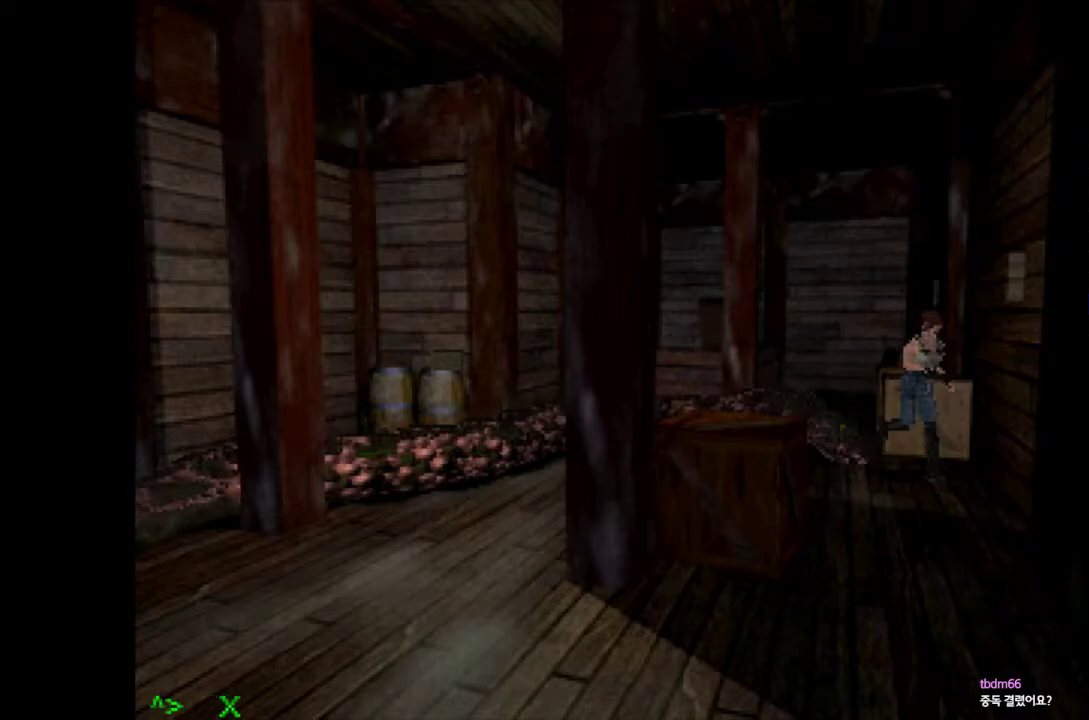
{"buttons": ["CROSS", "DPAD_UP"], "events": [[67, "DPAD_RIGHT", "up"], [133, "DPAD_RIGHT", "down"], [433, "DPAD_RIGHT", "up"]]}
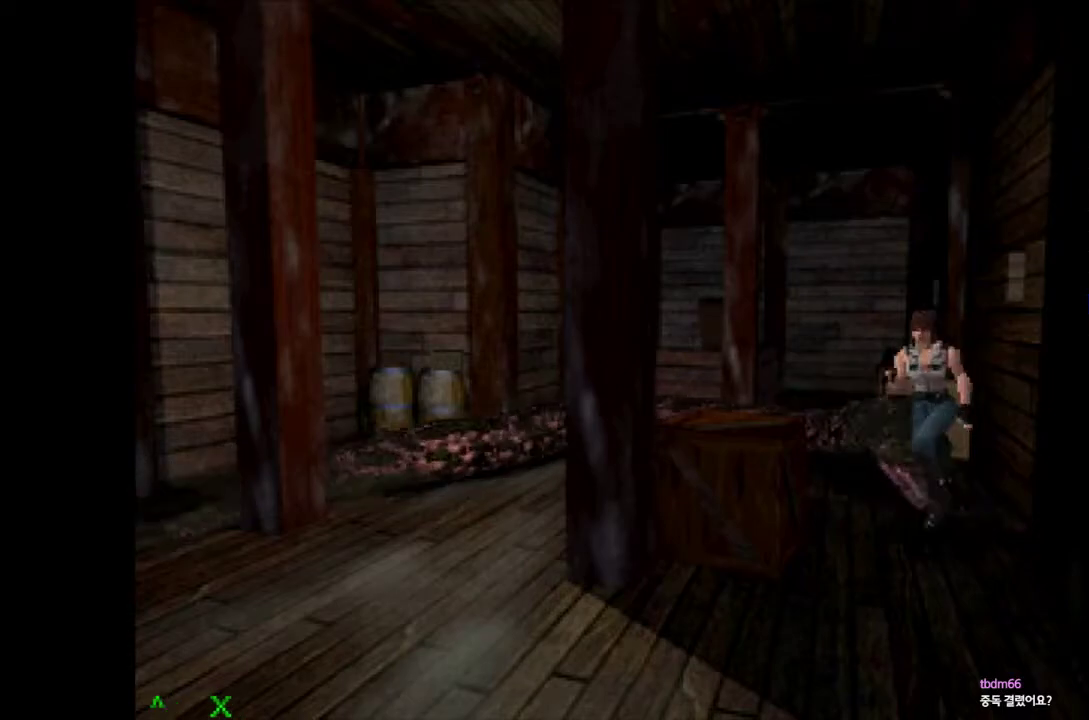
{"buttons": ["CROSS", "DPAD_UP"], "events": [[83, "DPAD_LEFT", "down"], [267, "DPAD_LEFT", "up"]]}
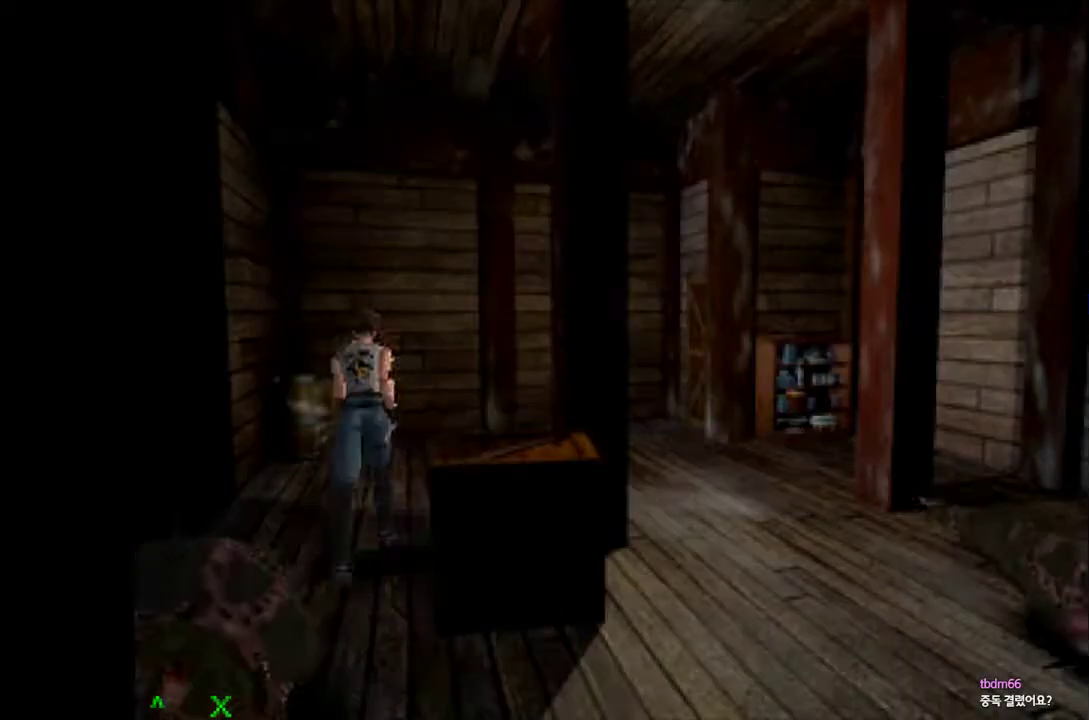
{"buttons": ["CROSS", "DPAD_UP", "DPAD_RIGHT"], "events": [[350, "DPAD_RIGHT", "down"]]}
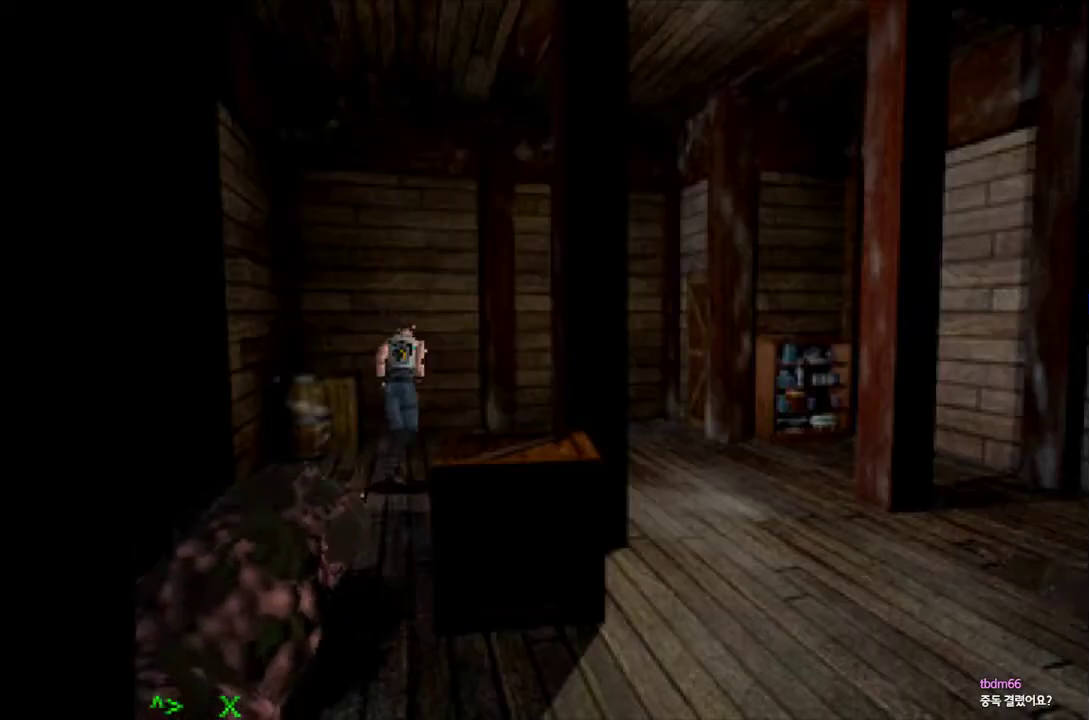
{"buttons": ["CROSS", "DPAD_UP"], "events": [[267, "DPAD_RIGHT", "up"]]}
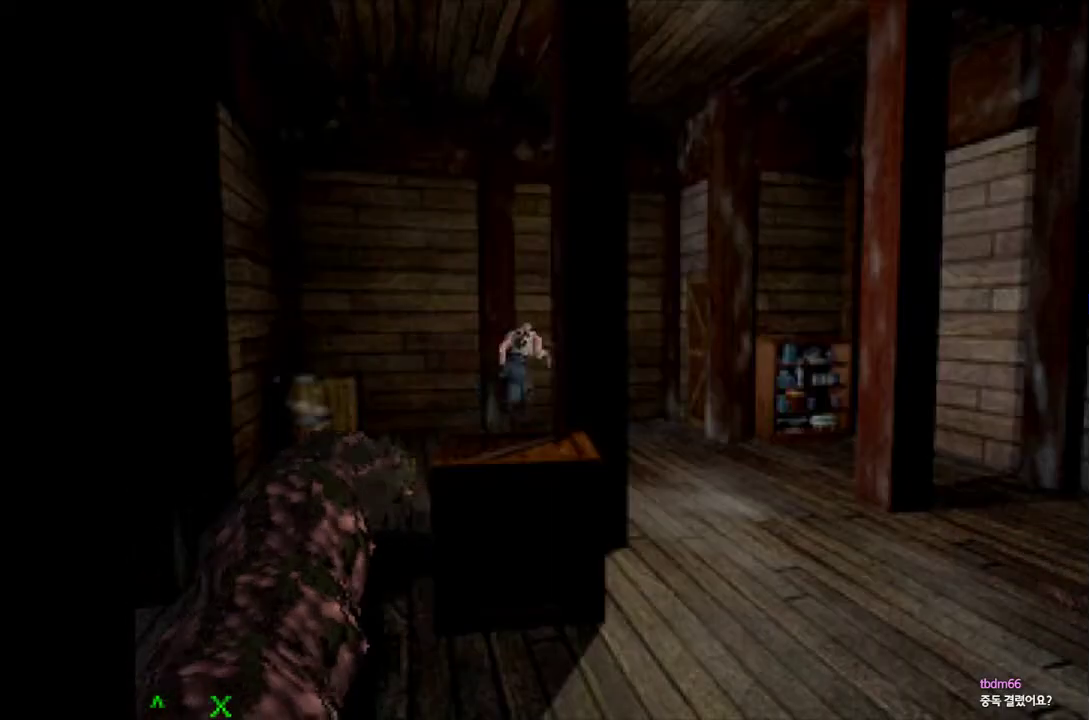
{"buttons": ["CROSS", "DPAD_UP", "DPAD_RIGHT"], "events": [[350, "DPAD_RIGHT", "down"]]}
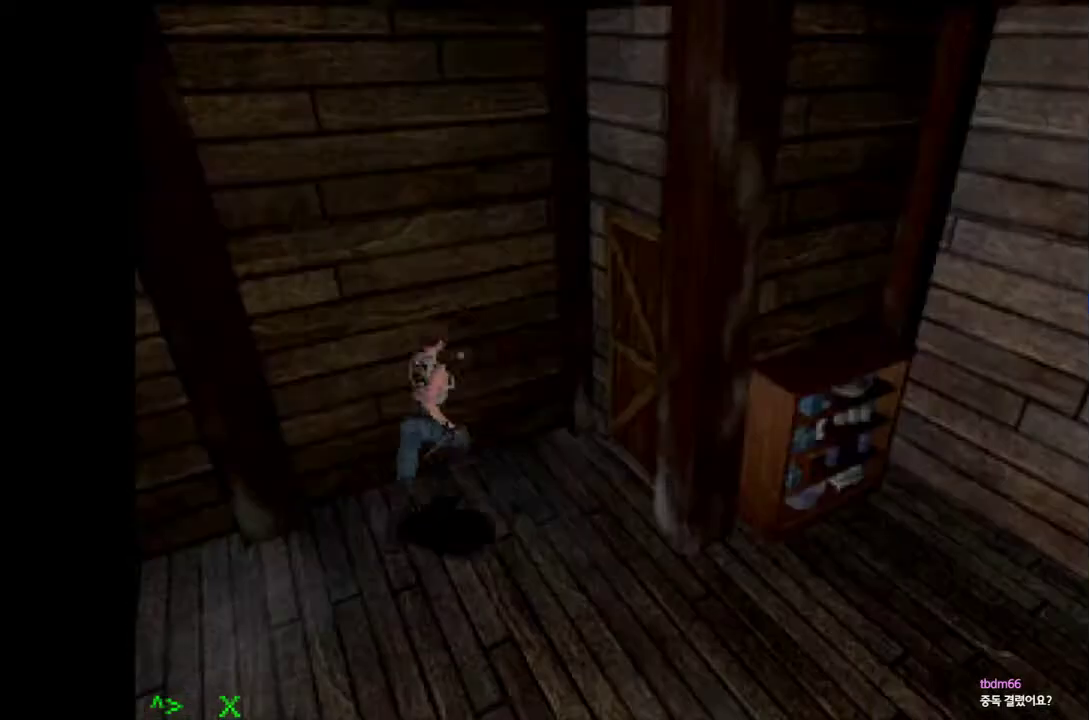
{"buttons": ["CROSS", "SQUARE"], "events": [[250, "SQUARE", "down"], [367, "SQUARE", "up"], [433, "DPAD_RIGHT", "up"], [450, "SQUARE", "down"], [500, "DPAD_UP", "up"]]}
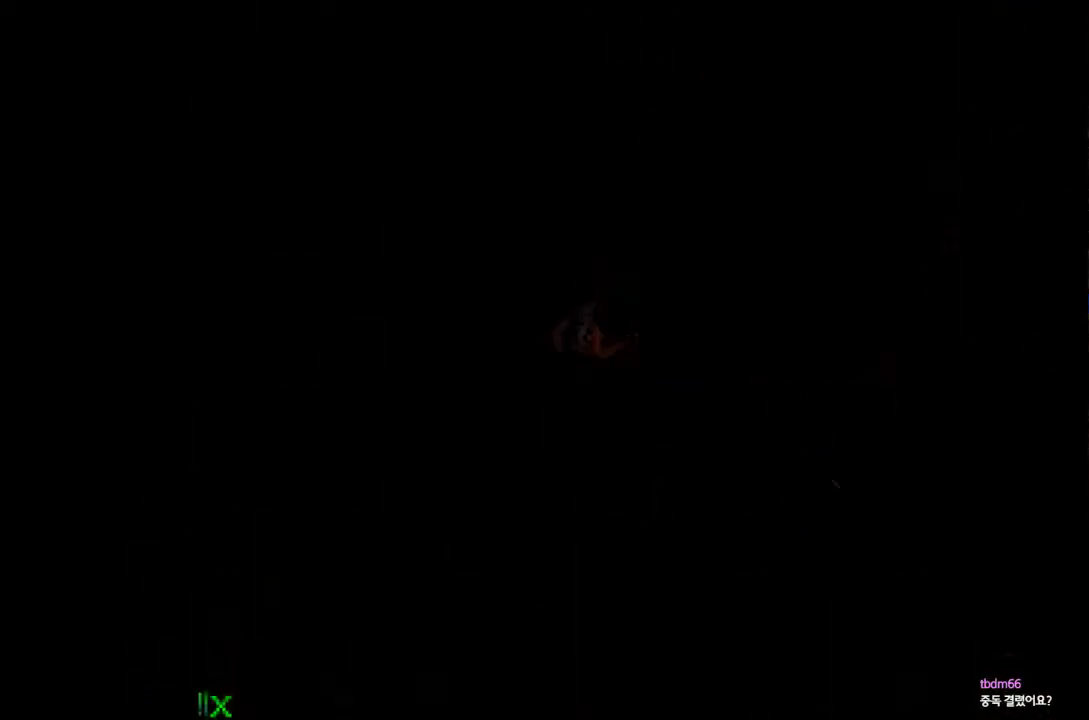
{"buttons": [], "events": [[17, "SQUARE", "up"], [67, "CROSS", "up"]]}
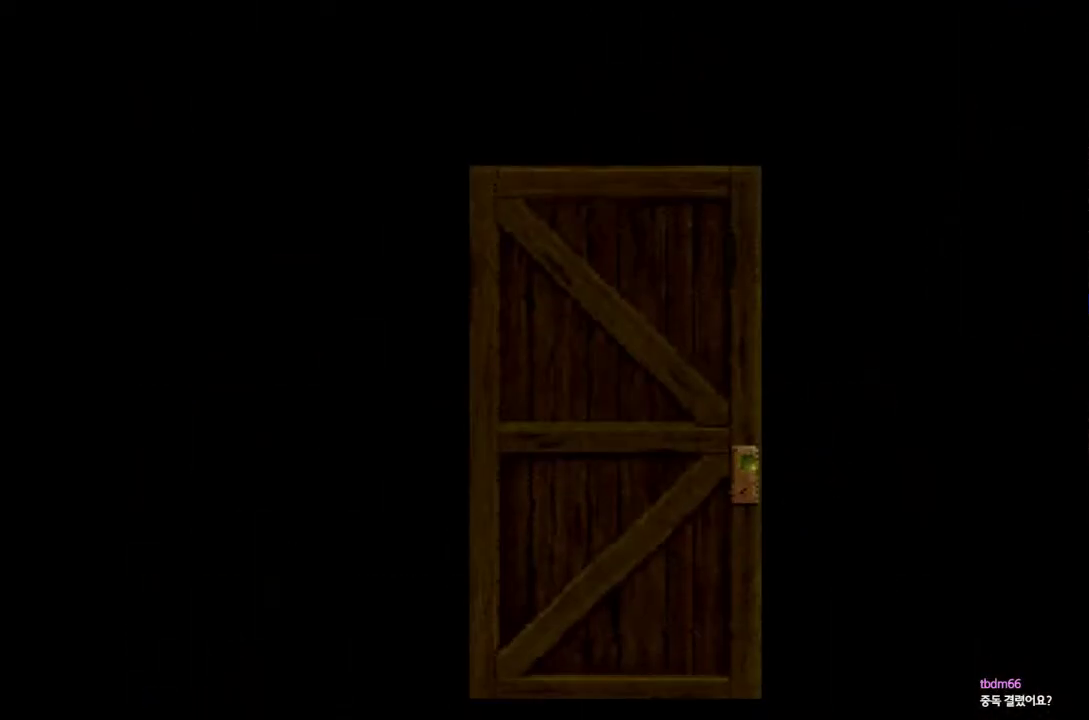
{"buttons": [], "events": []}
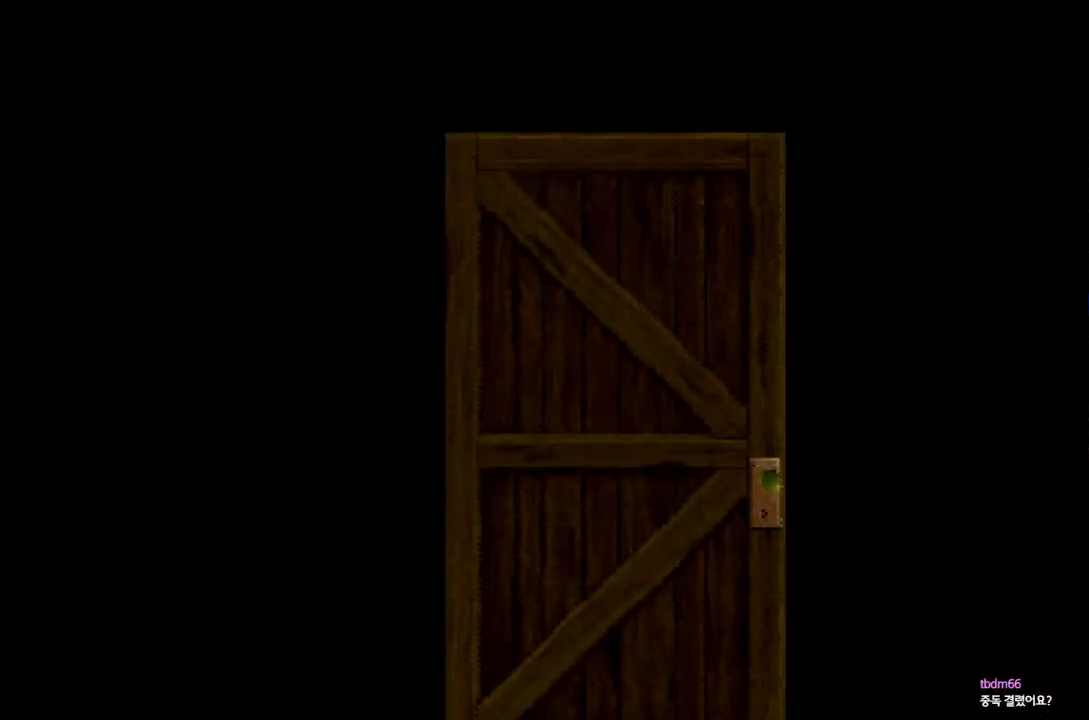
{"buttons": [], "events": []}
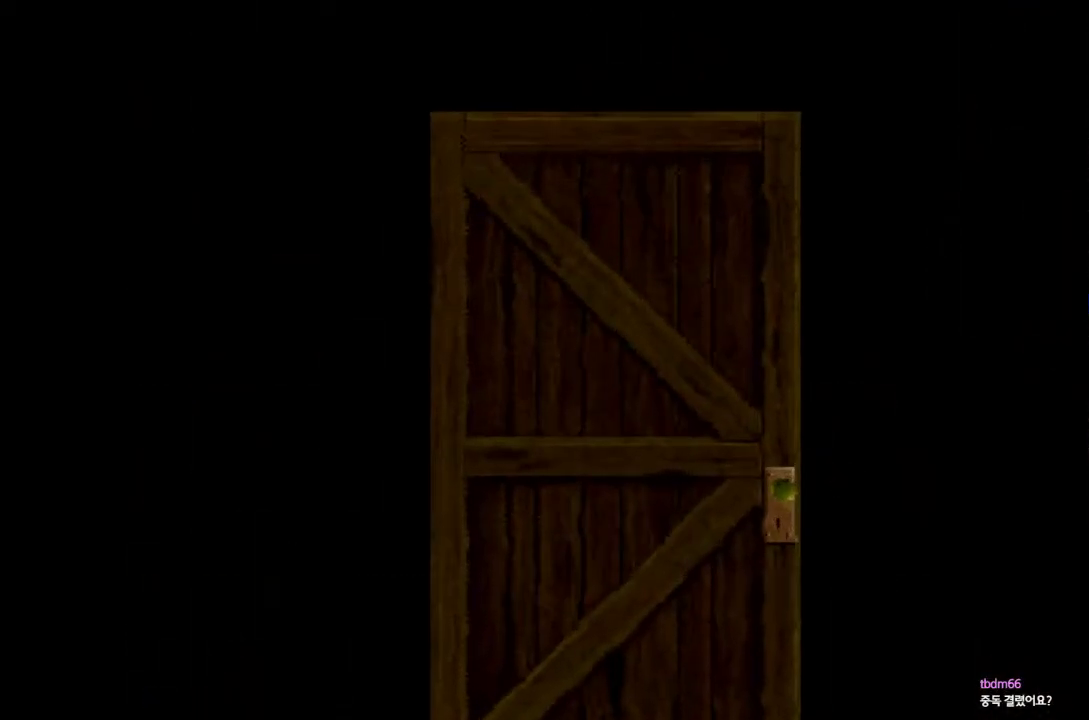
{"buttons": [], "events": []}
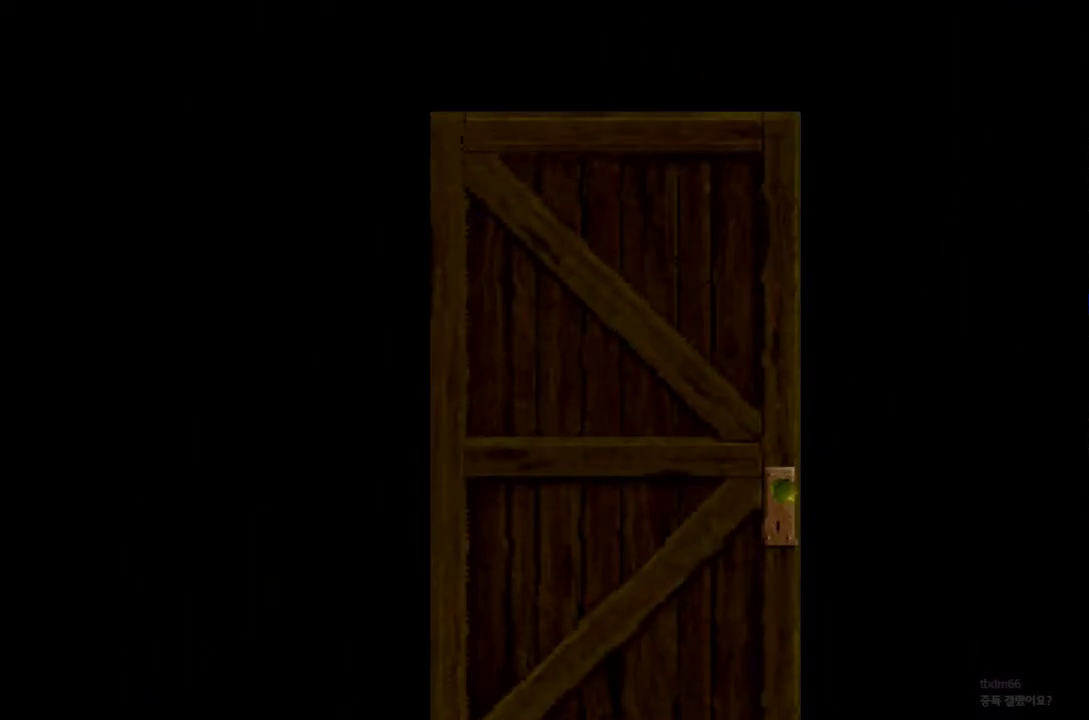
{"buttons": [], "events": []}
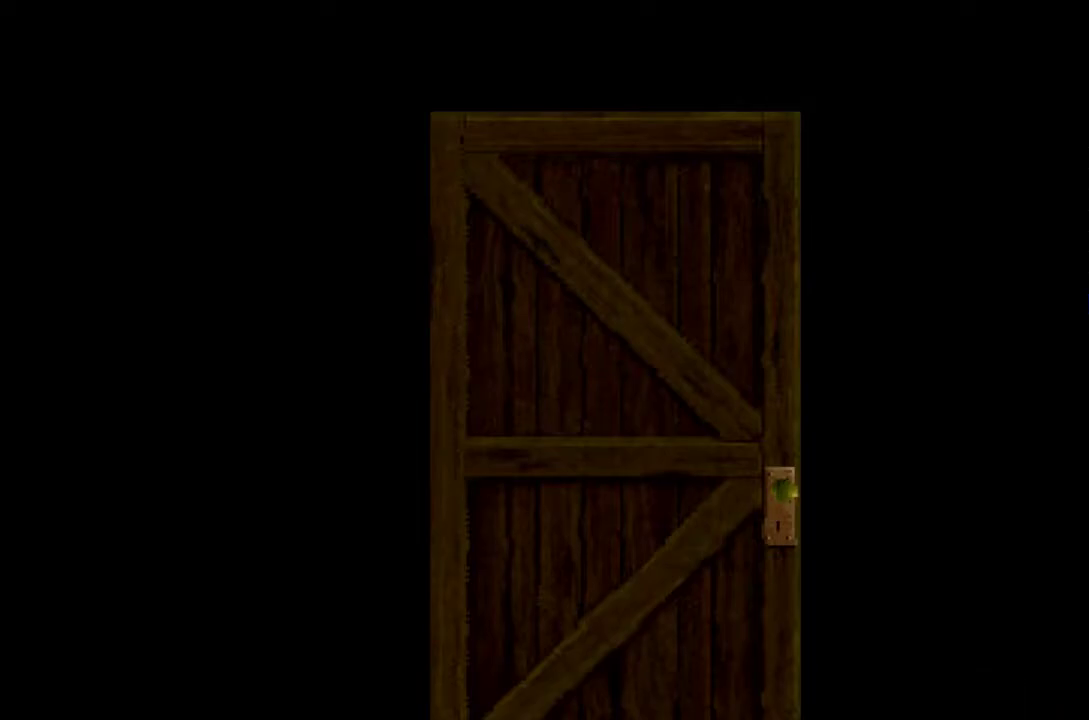
{"buttons": [], "events": []}
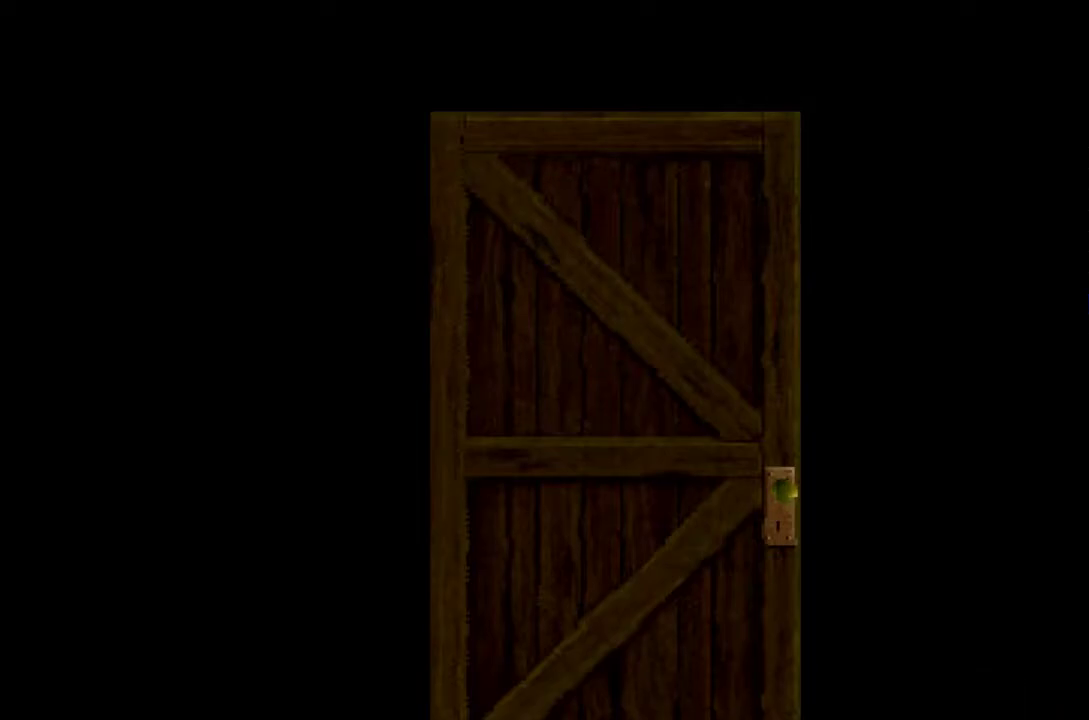
{"buttons": [], "events": []}
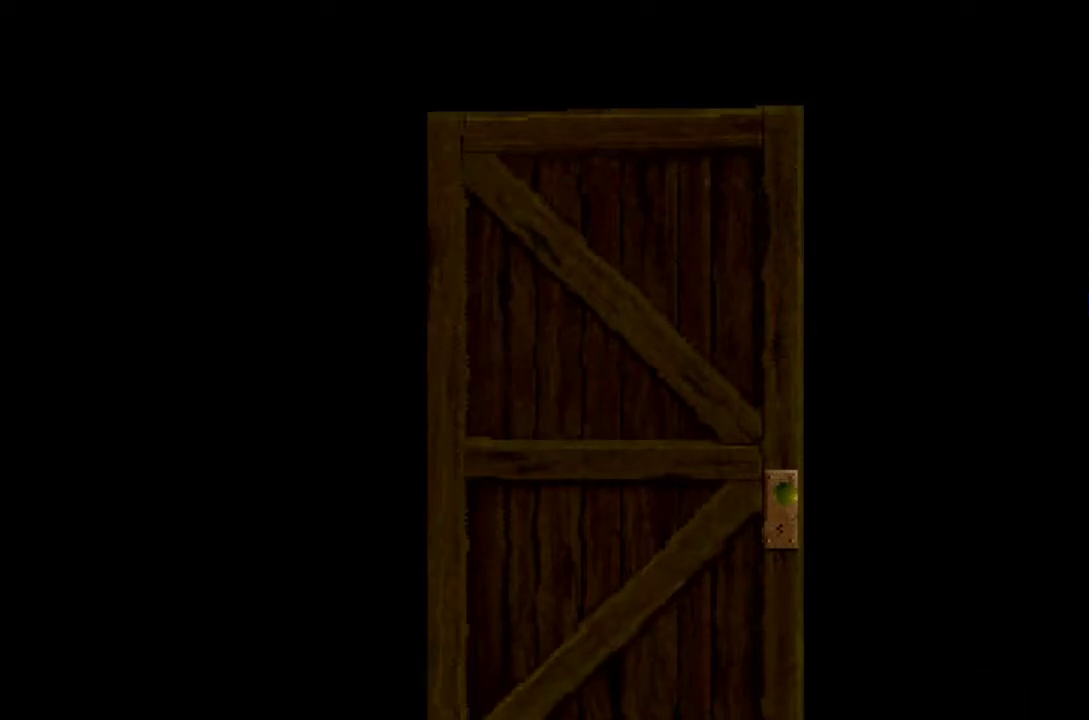
{"buttons": [], "events": []}
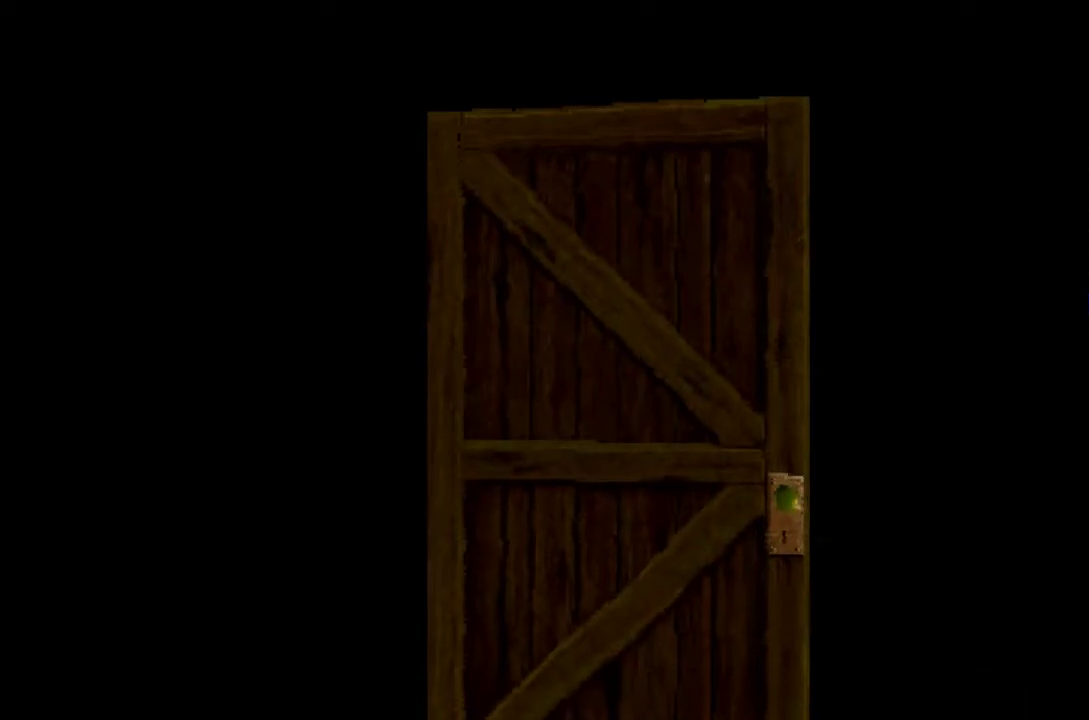
{"buttons": [], "events": []}
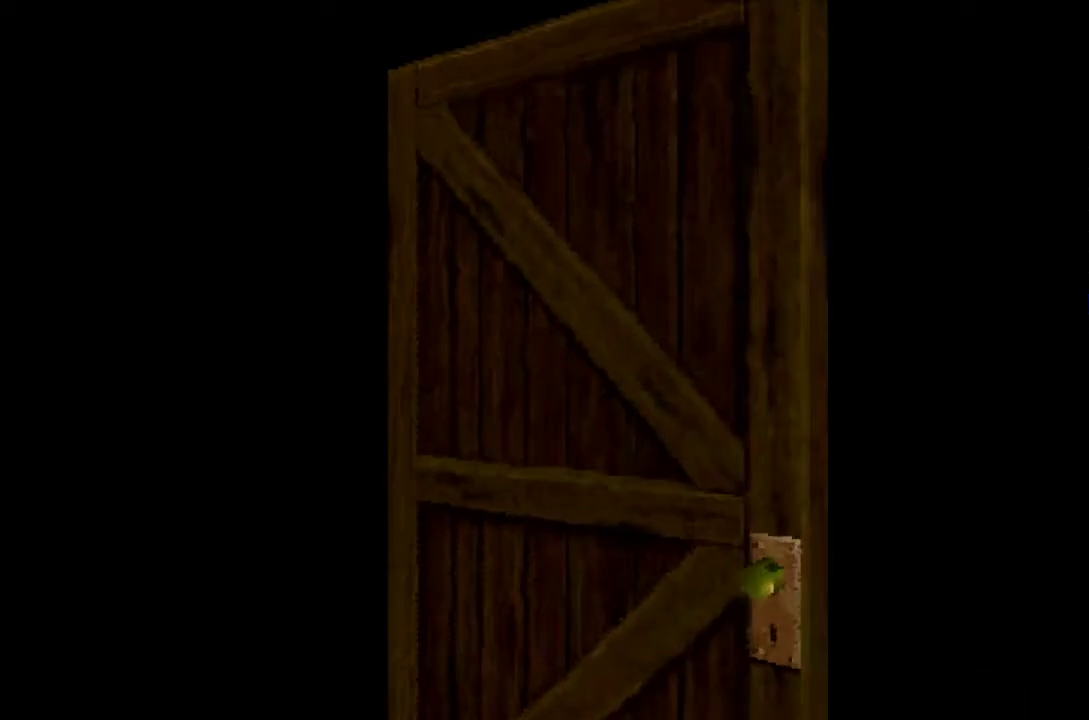
{"buttons": [], "events": []}
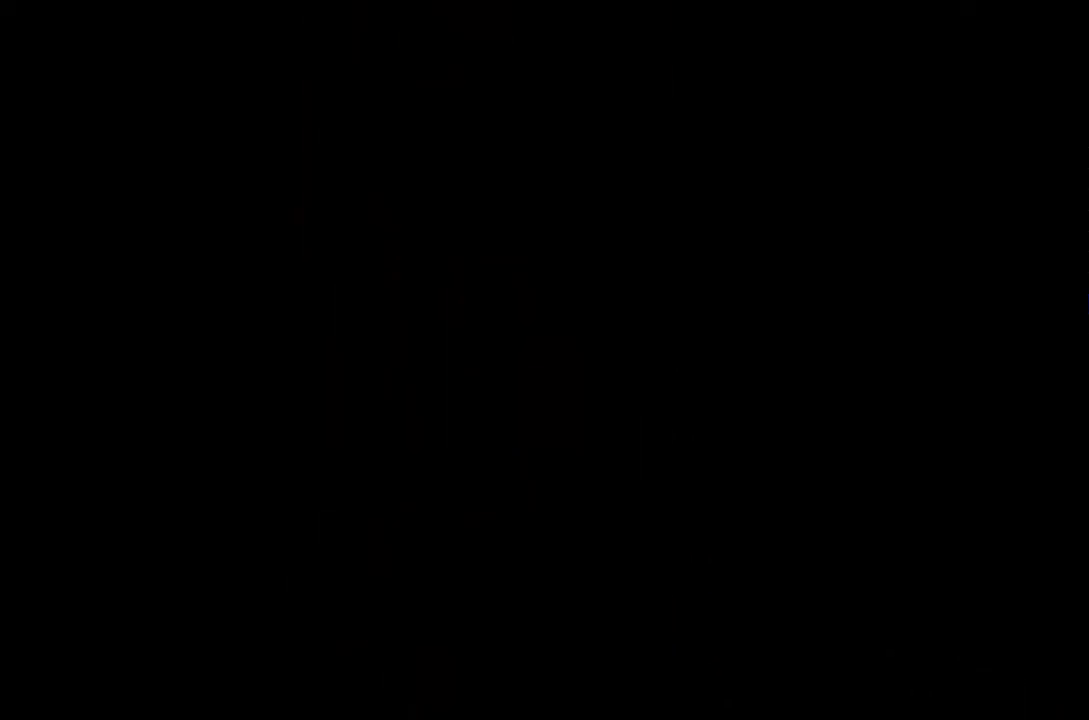
{"buttons": [], "events": []}
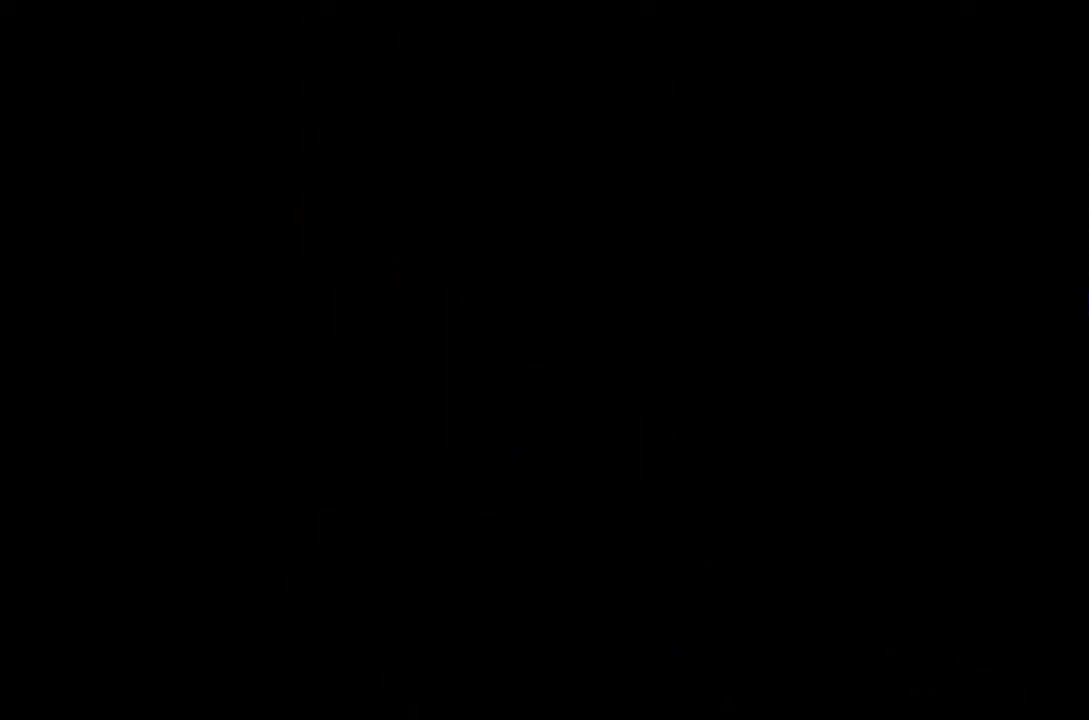
{"buttons": ["CROSS", "DPAD_UP", "DPAD_LEFT"], "events": [[200, "DPAD_UP", "down"], [267, "DPAD_LEFT", "down"], [283, "CROSS", "down"]]}
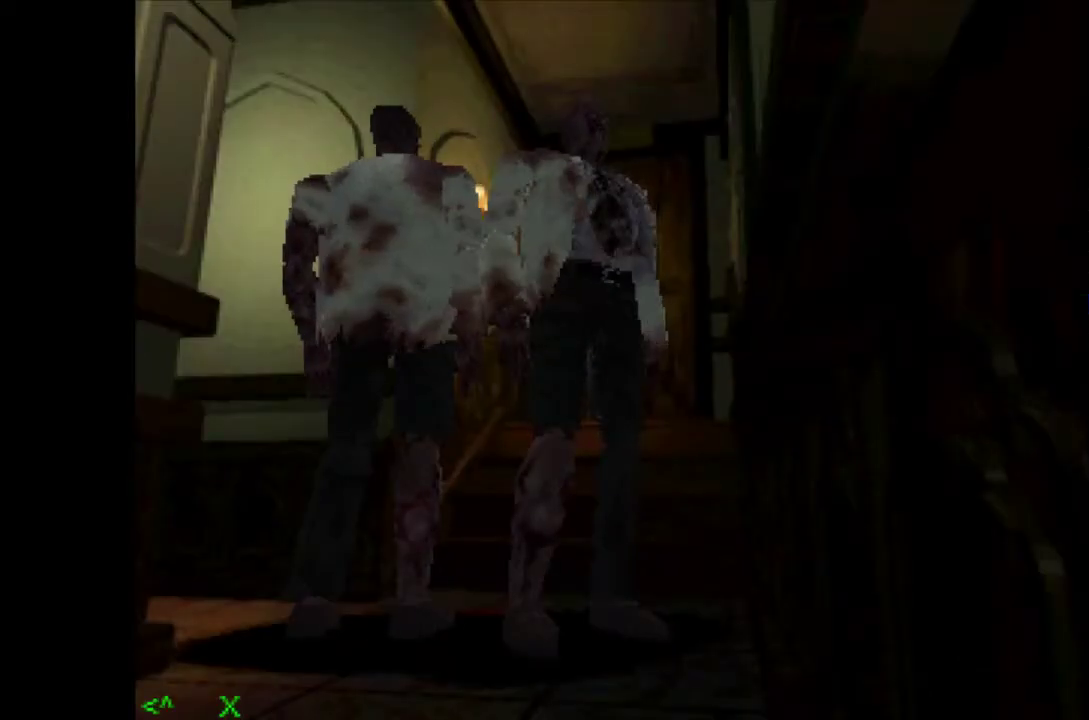
{"buttons": ["DPAD_UP", "DPAD_RIGHT"], "events": [[167, "DPAD_LEFT", "up"], [200, "DPAD_RIGHT", "down"], [350, "SQUARE", "down"], [500, "CROSS", "up"], [500, "SQUARE", "up"]]}
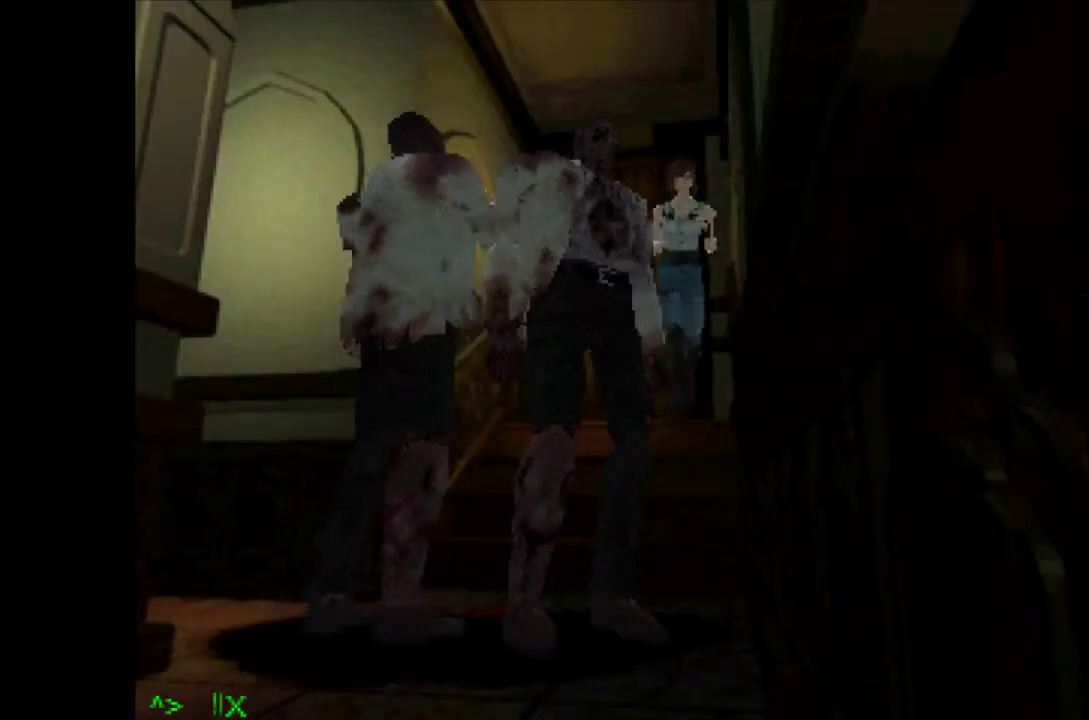
{"buttons": [], "events": [[100, "SQUARE", "down"], [183, "SQUARE", "up"], [233, "SQUARE", "down"], [317, "SQUARE", "up"], [333, "DPAD_RIGHT", "up"], [383, "SQUARE", "down"], [417, "DPAD_UP", "up"], [483, "SQUARE", "up"]]}
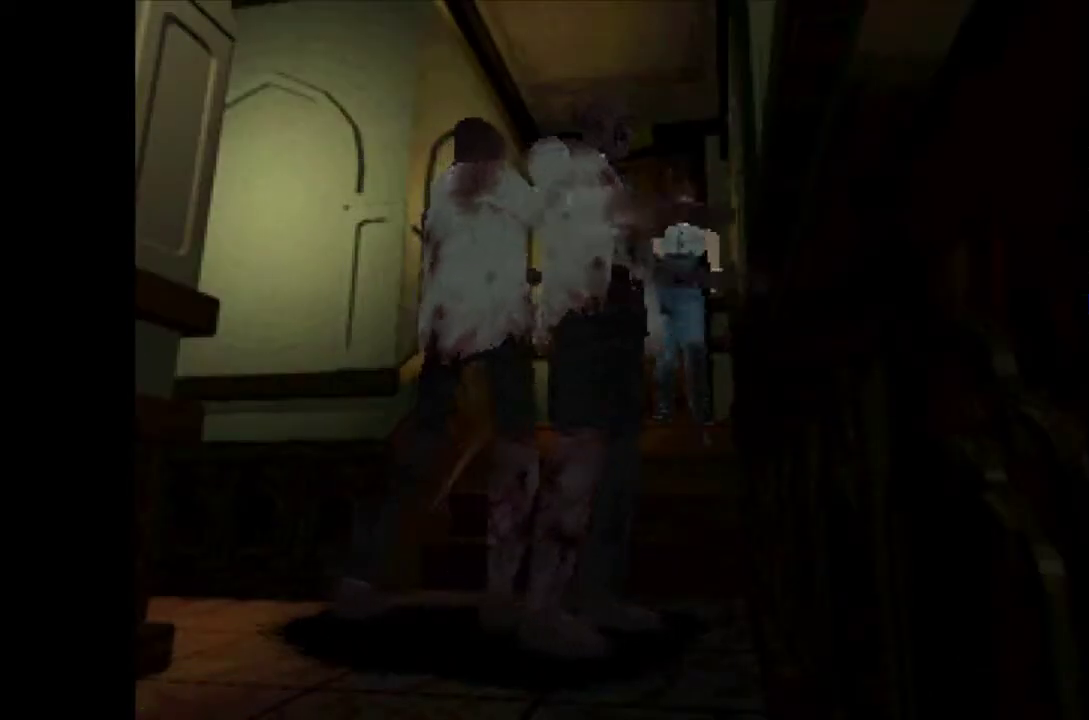
{"buttons": [], "events": []}
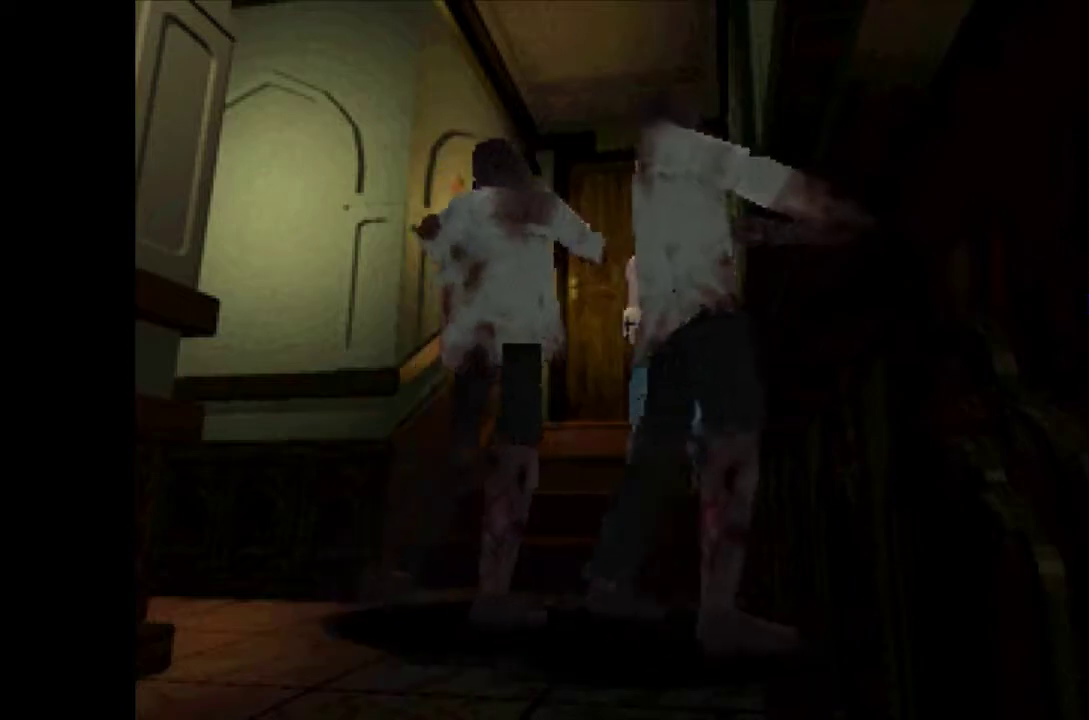
{"buttons": ["CROSS", "DPAD_UP", "DPAD_RIGHT"], "events": [[283, "CROSS", "down"], [300, "DPAD_RIGHT", "down"], [300, "DPAD_UP", "down"]]}